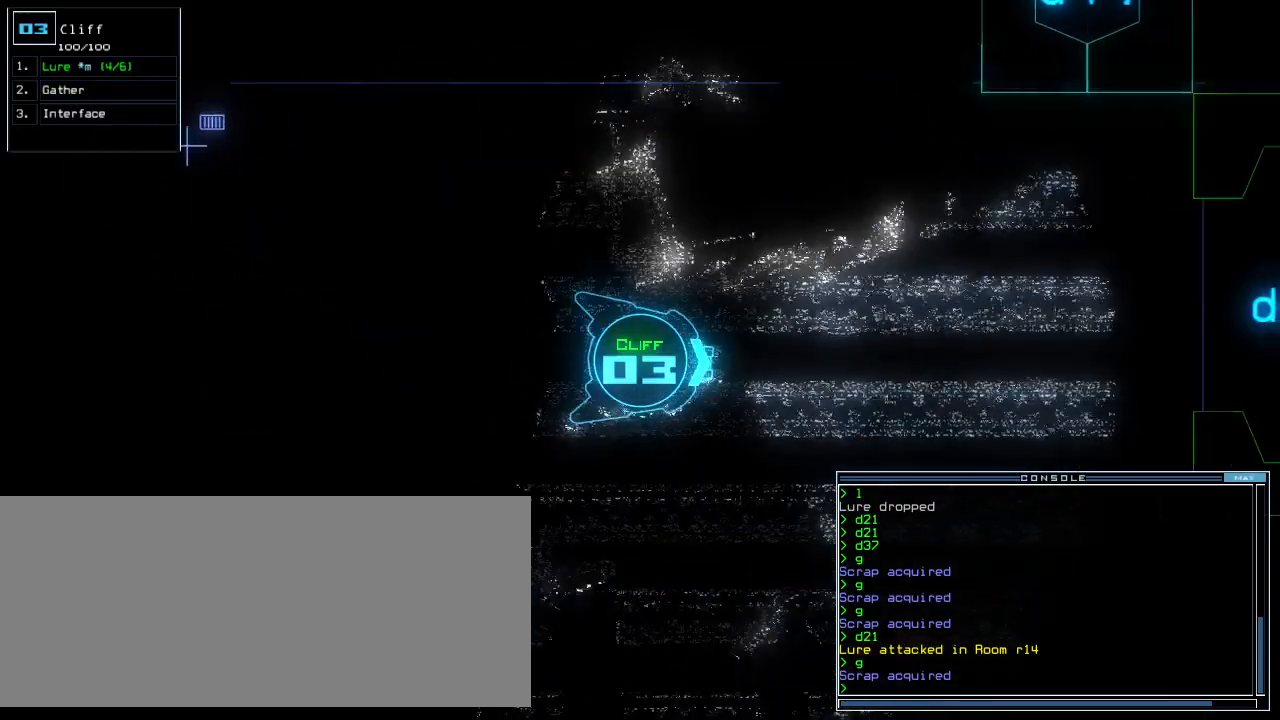
Gameplay with keyboard; each line is a JSON object with the keys held at the frame after it. "events" lists presses ("down") and releases ("up") of ".", "0", "1", "2", "3", "4", "5", "6", "7", "8", "9", "a", "b", "backspace", "c", "caps_lock", "comma", "ctrl_l", "ctrl_r", "d", "down", "e", "equals", "escape", "f", "f8", "g", "h", "i", "j", "k", "l", "left", "m", "minus", "n", "num3", "num9", "o", "p", "q", "quote", "r", "return", "right", "s", "semicolon", "shift_l", "shift_r", "space", "t", "tab", "tilde", "u", "up", "v", "w", "x", "y" and "z" between this image and that frame as [ms after this image, input, new state], when the widget could be followed in between. No other keys are recorded. Mouse input is not recorded.
{"keys": ["up"], "events": [[80, "left", "up"], [420, "right", "down"], [480, "right", "up"]]}
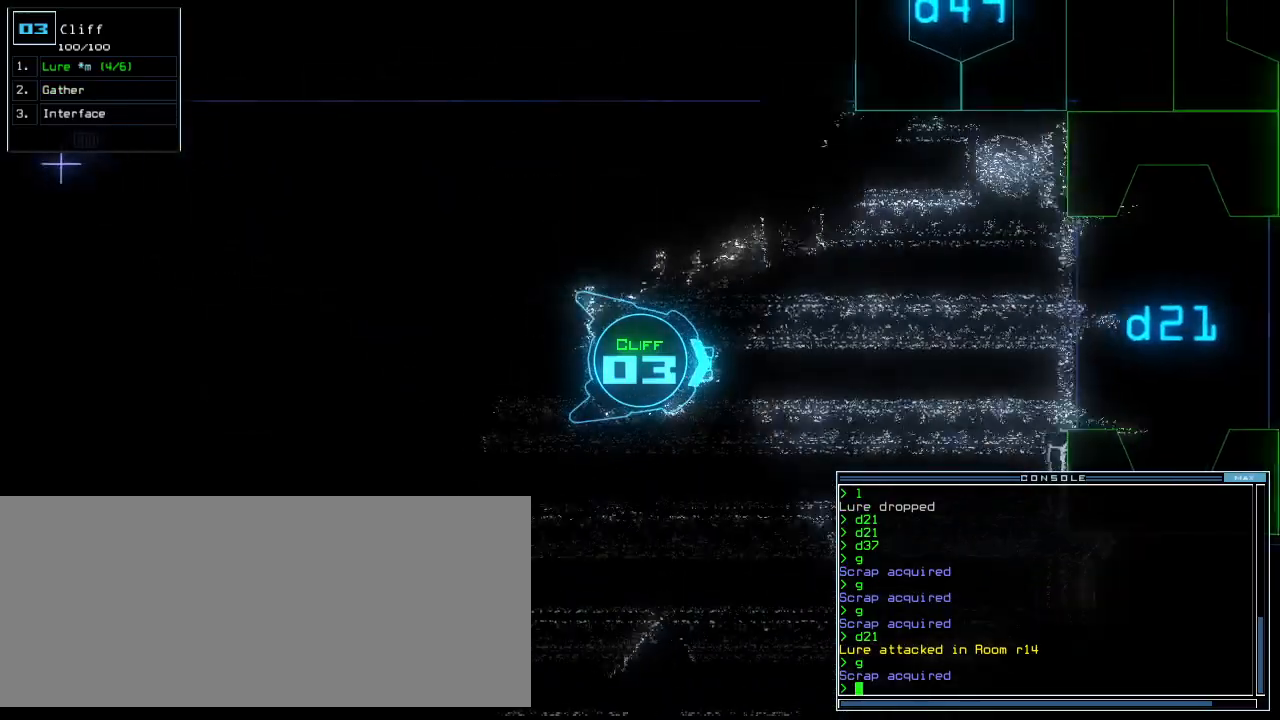
{"keys": ["up"], "events": [[360, "left", "down"], [440, "left", "up"]]}
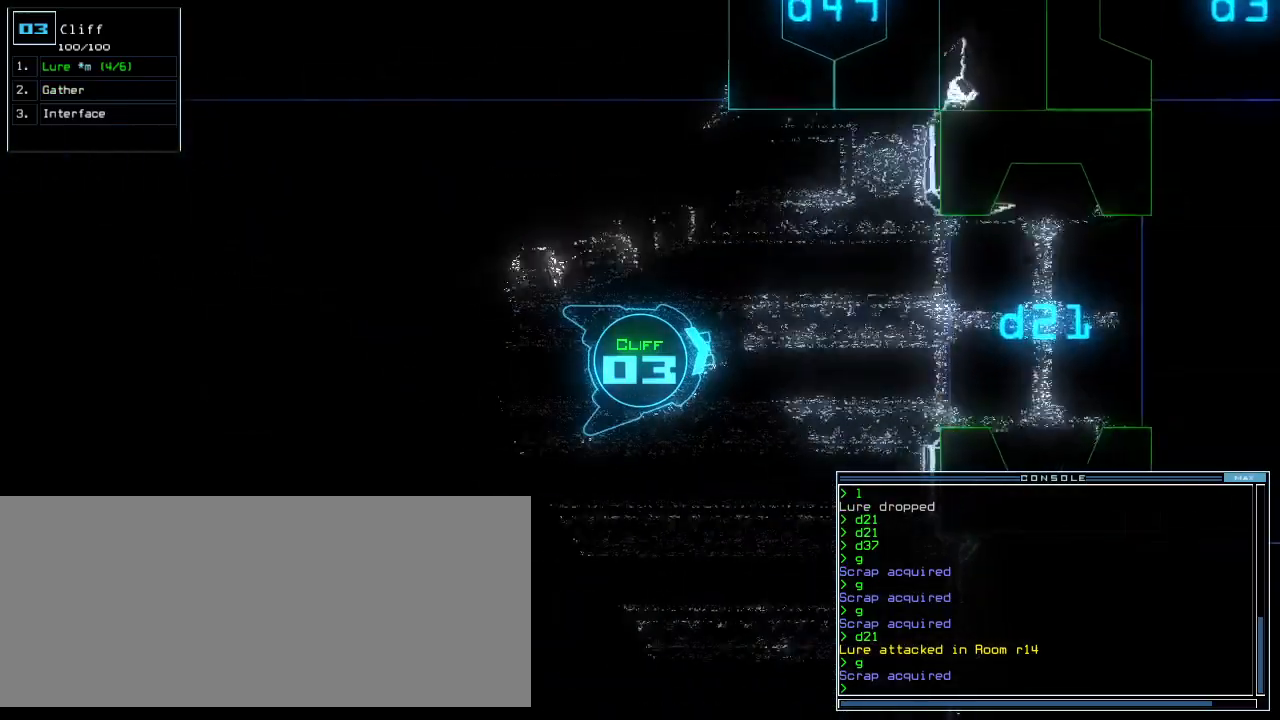
{"keys": ["up"], "events": [[320, "right", "down"], [360, "right", "up"]]}
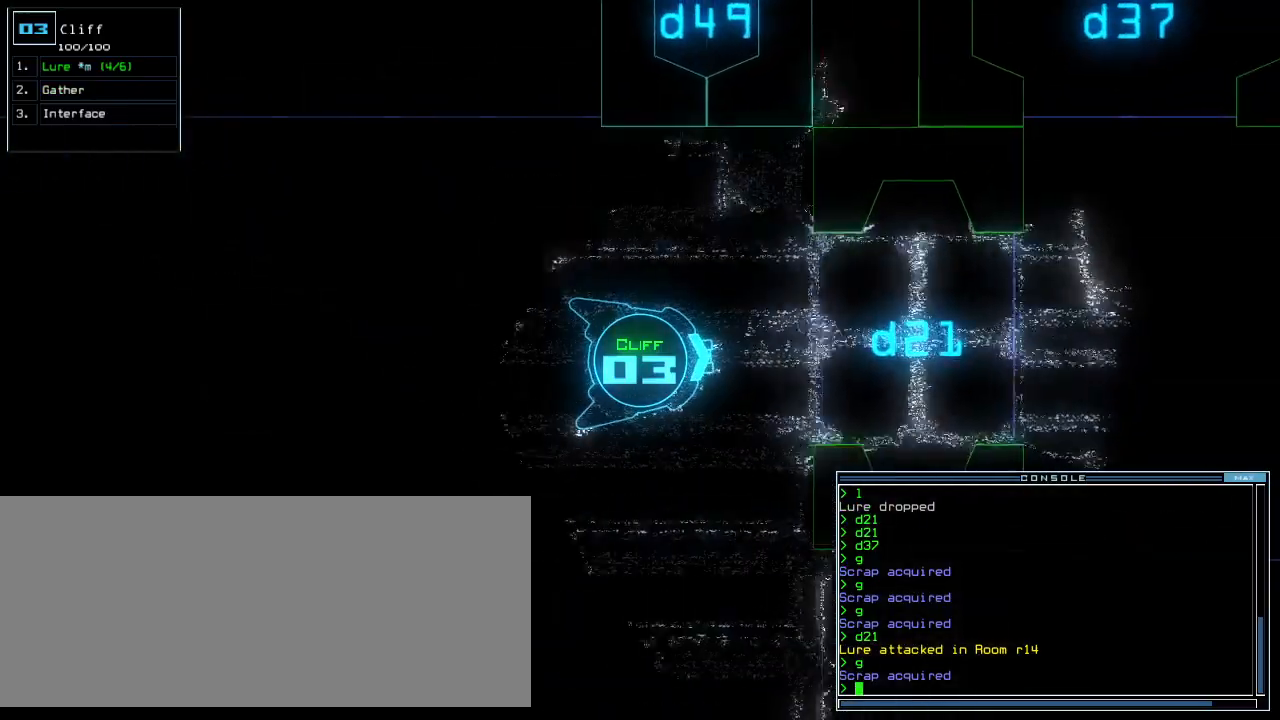
{"keys": ["up"], "events": []}
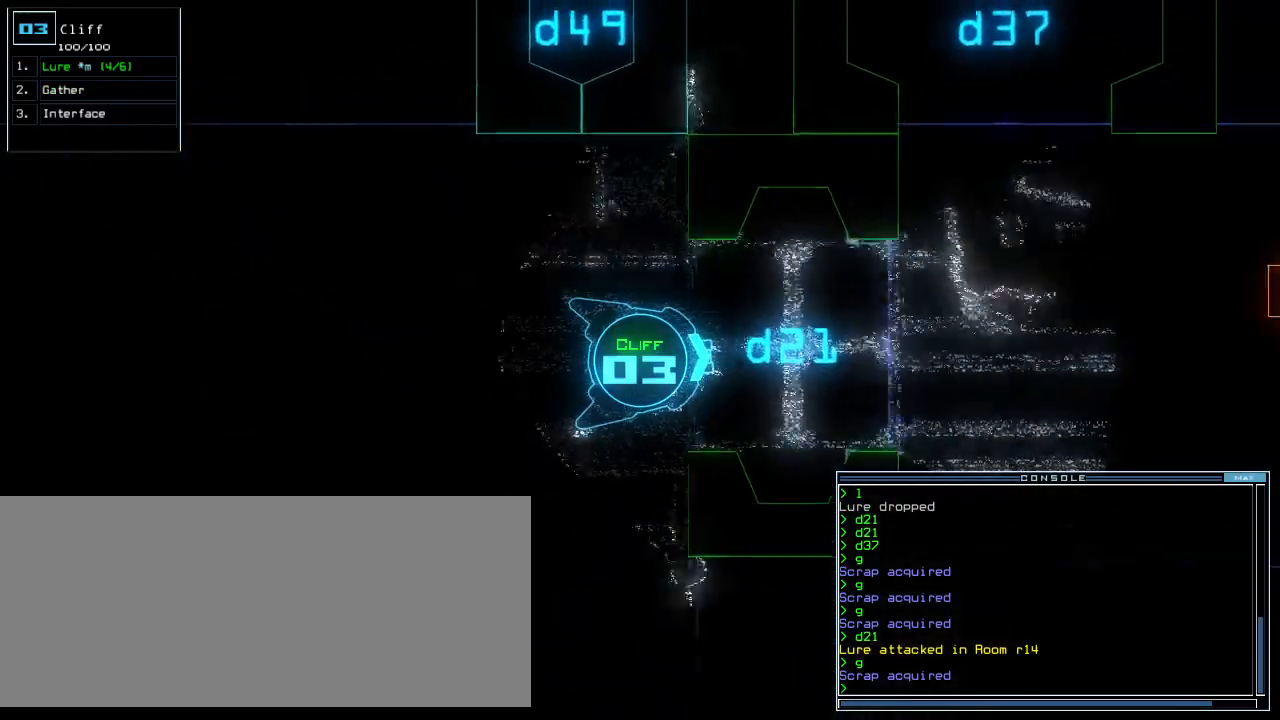
{"keys": ["up"], "events": []}
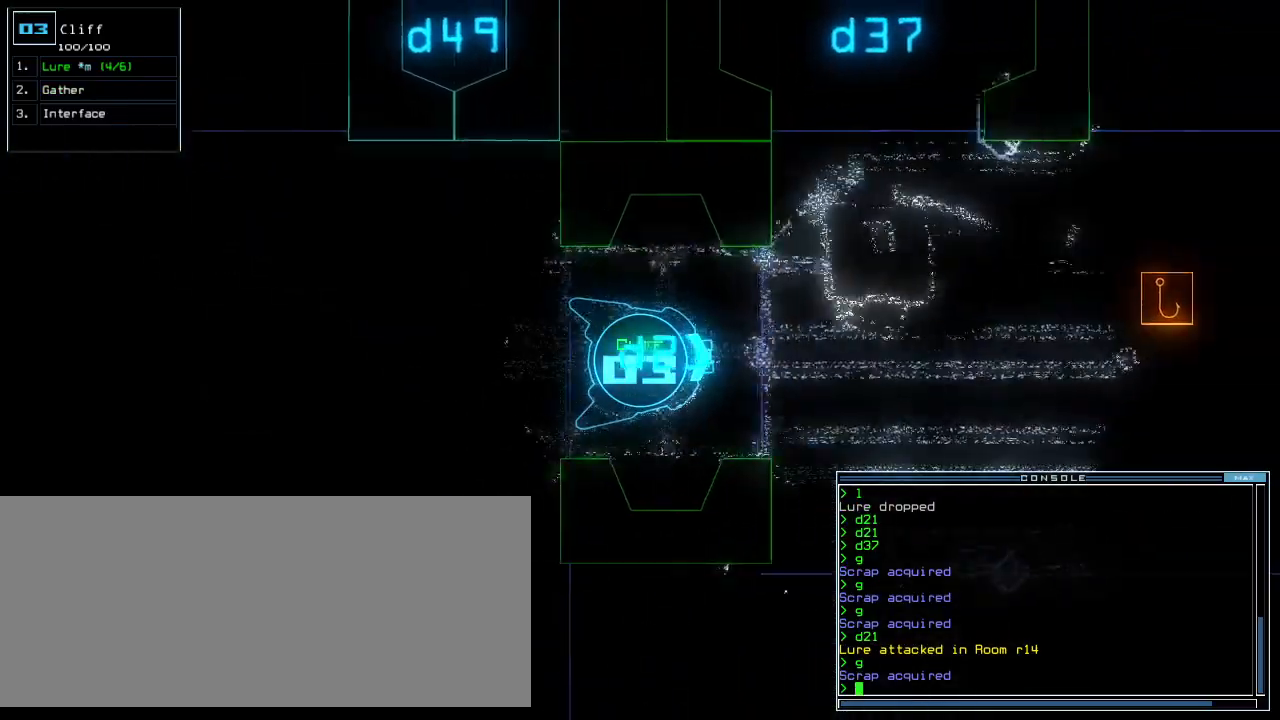
{"keys": ["up"], "events": [[240, "left", "down"], [460, "left", "up"]]}
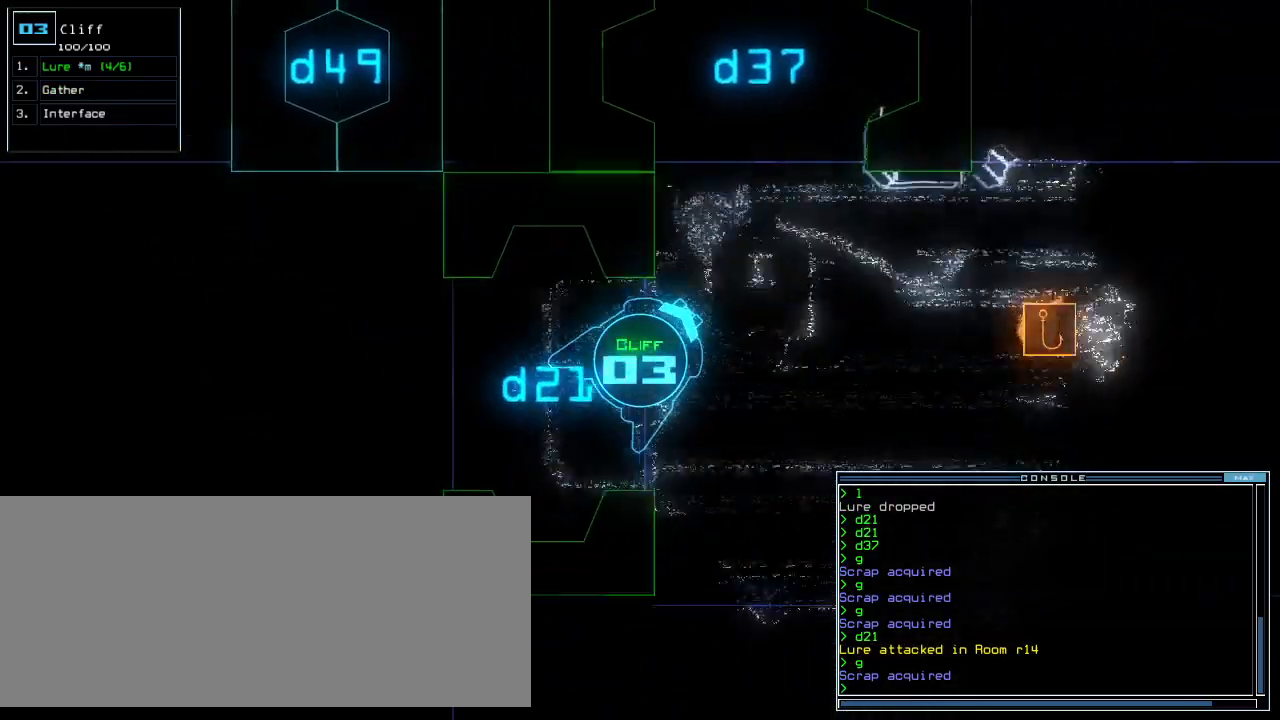
{"keys": ["up"], "events": [[360, "right", "down"], [480, "right", "up"]]}
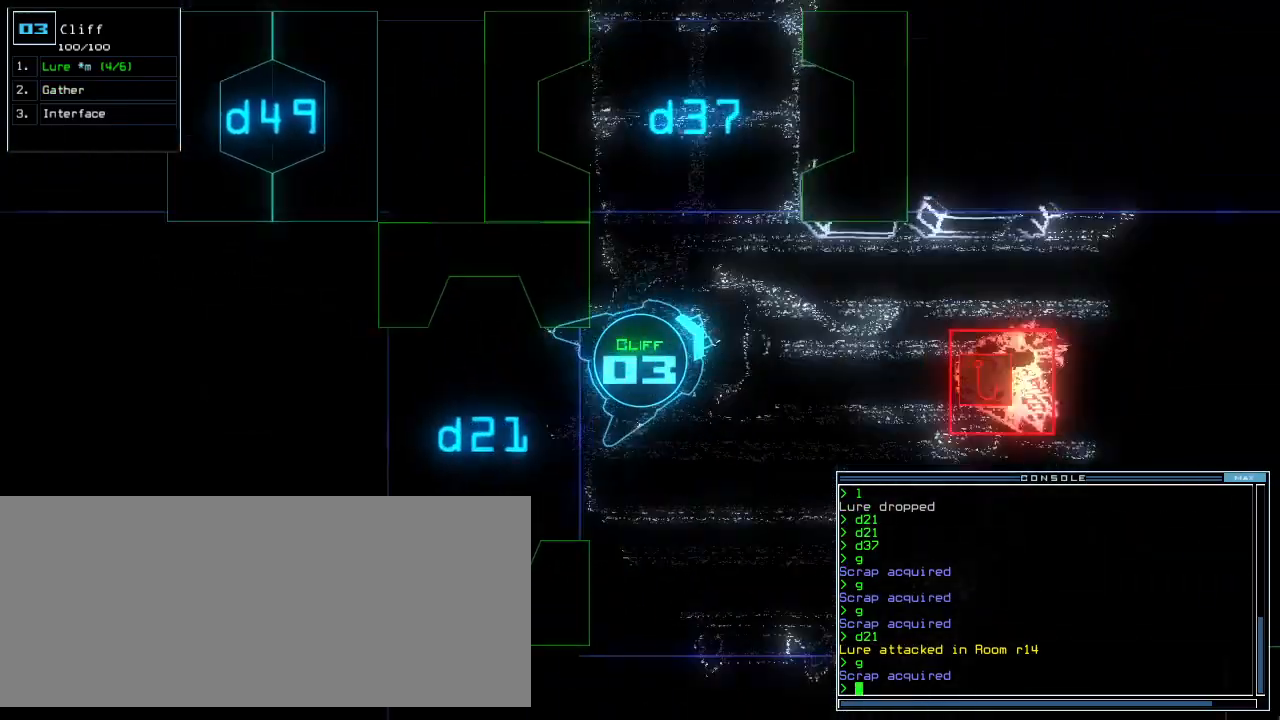
{"keys": ["right"], "events": [[180, "right", "down"], [460, "up", "up"]]}
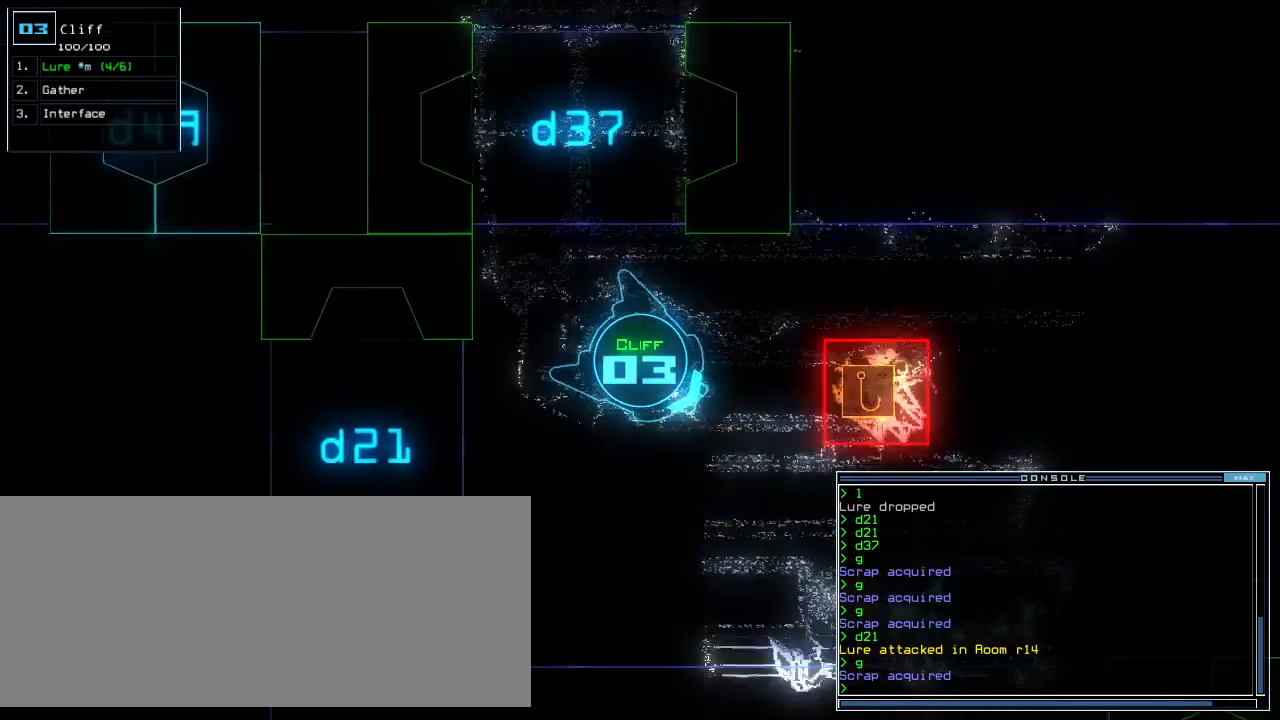
{"keys": ["up"], "events": [[120, "up", "down"], [180, "right", "up"]]}
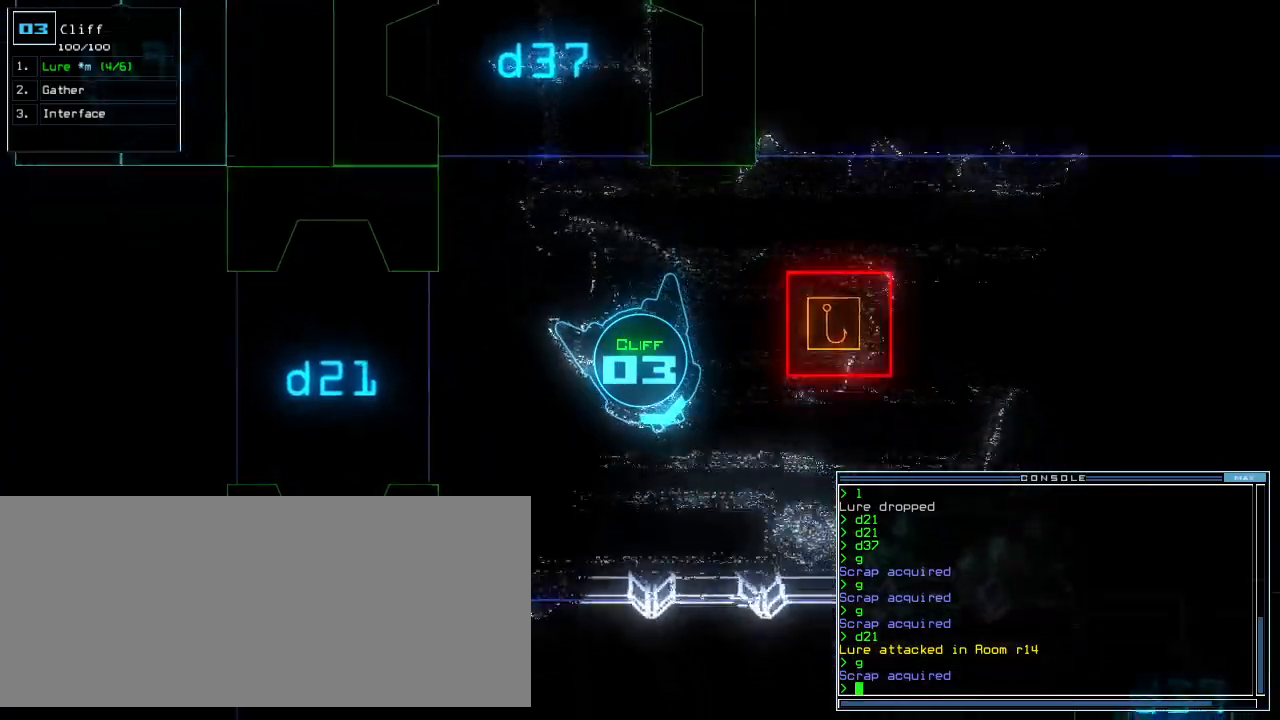
{"keys": ["left", "up"], "events": [[40, "left", "down"], [280, "left", "up"], [400, "left", "down"]]}
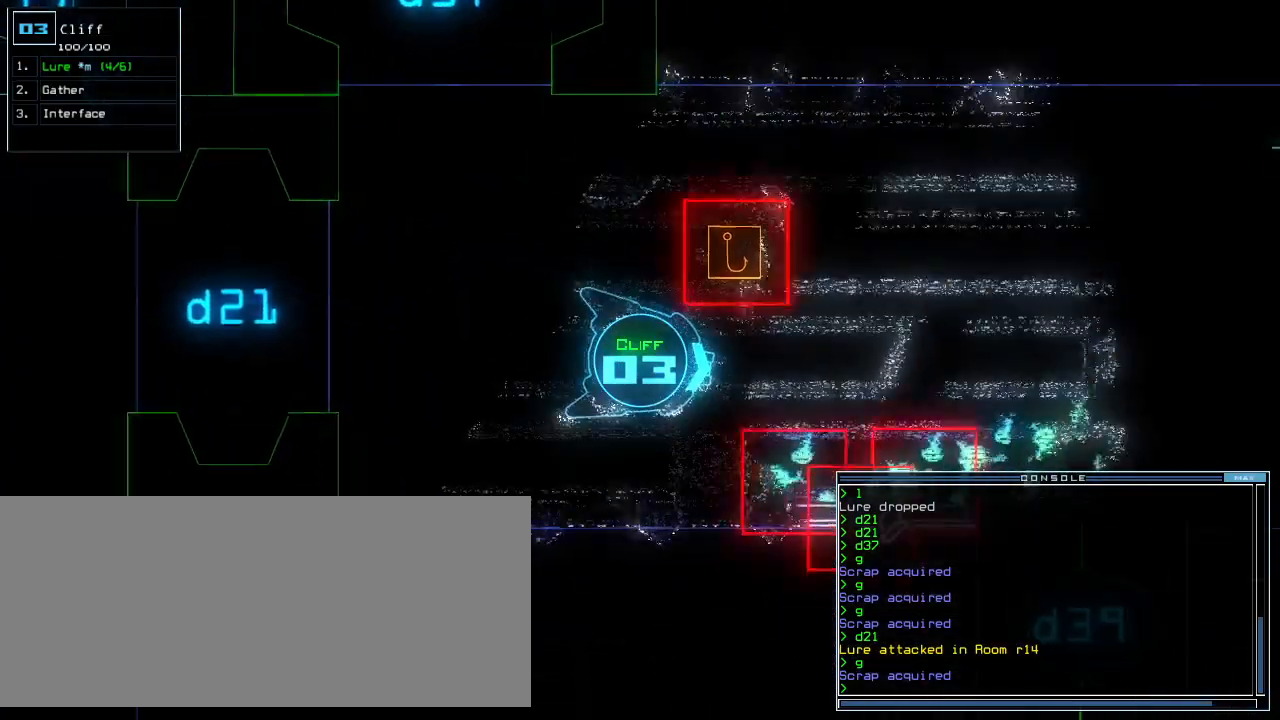
{"keys": ["up"], "events": [[40, "left", "up"]]}
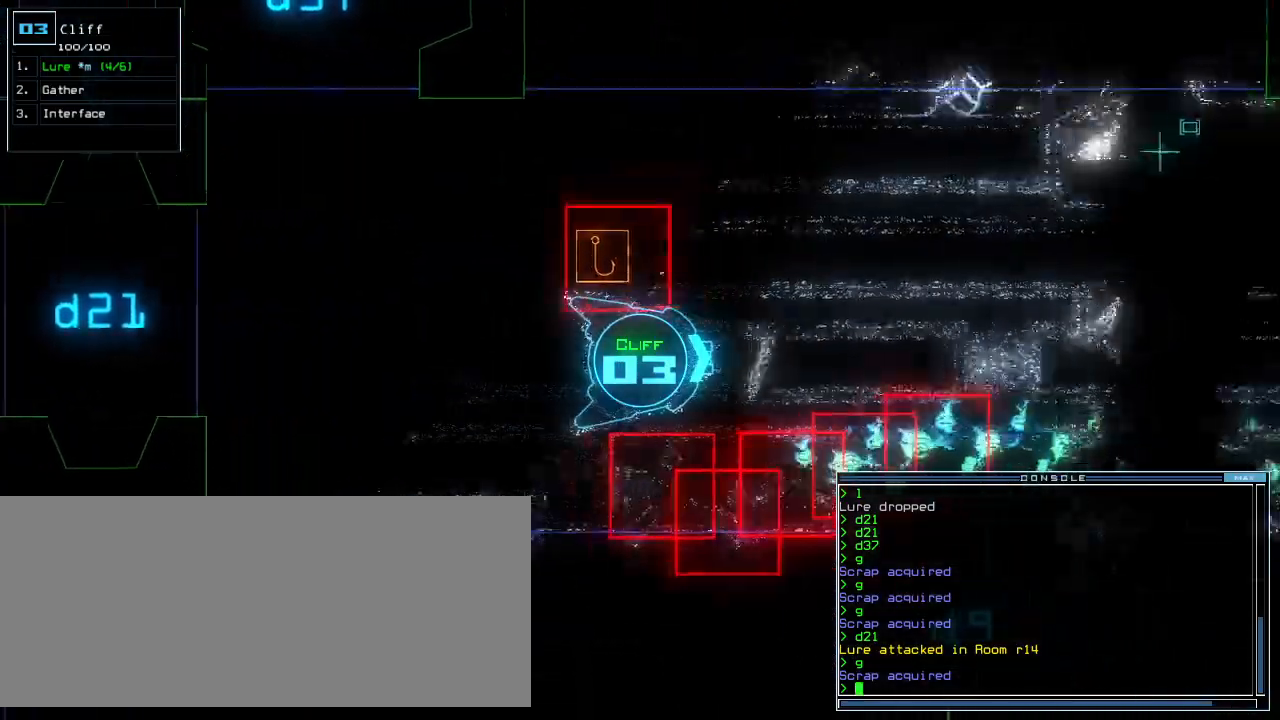
{"keys": ["left", "up"], "events": [[340, "left", "down"]]}
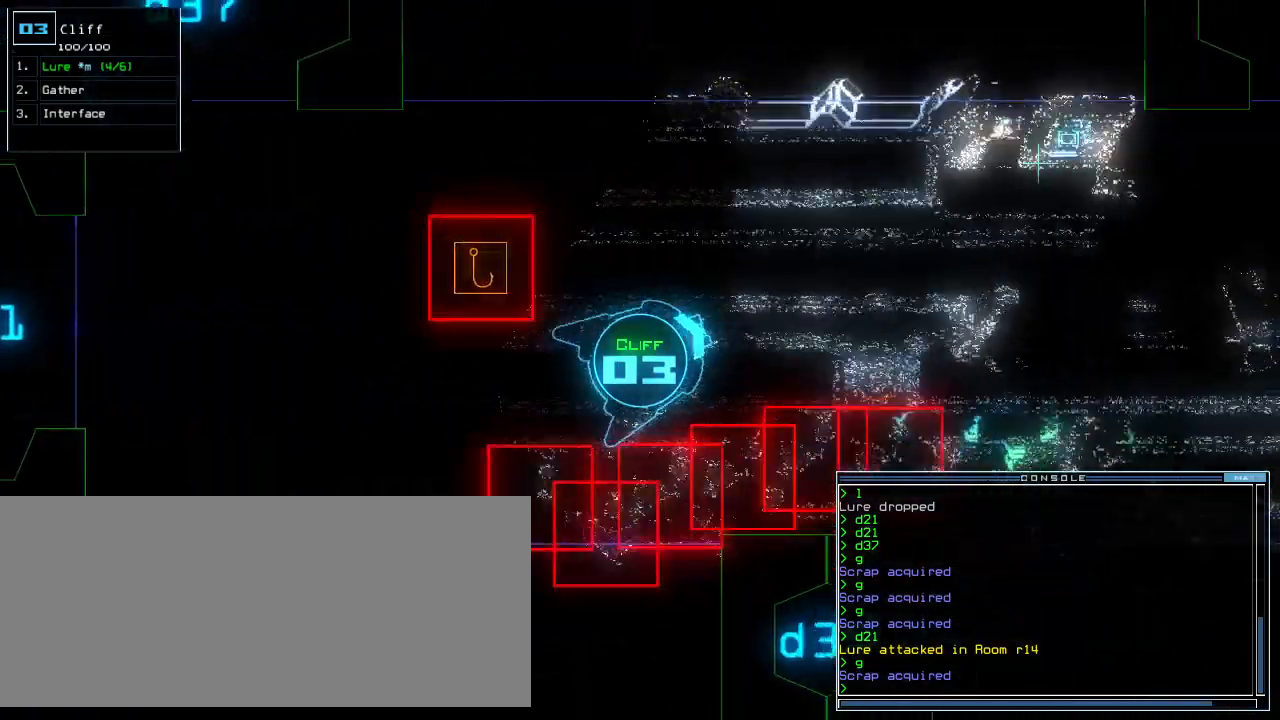
{"keys": ["right", "up"], "events": [[280, "left", "up"], [320, "right", "down"]]}
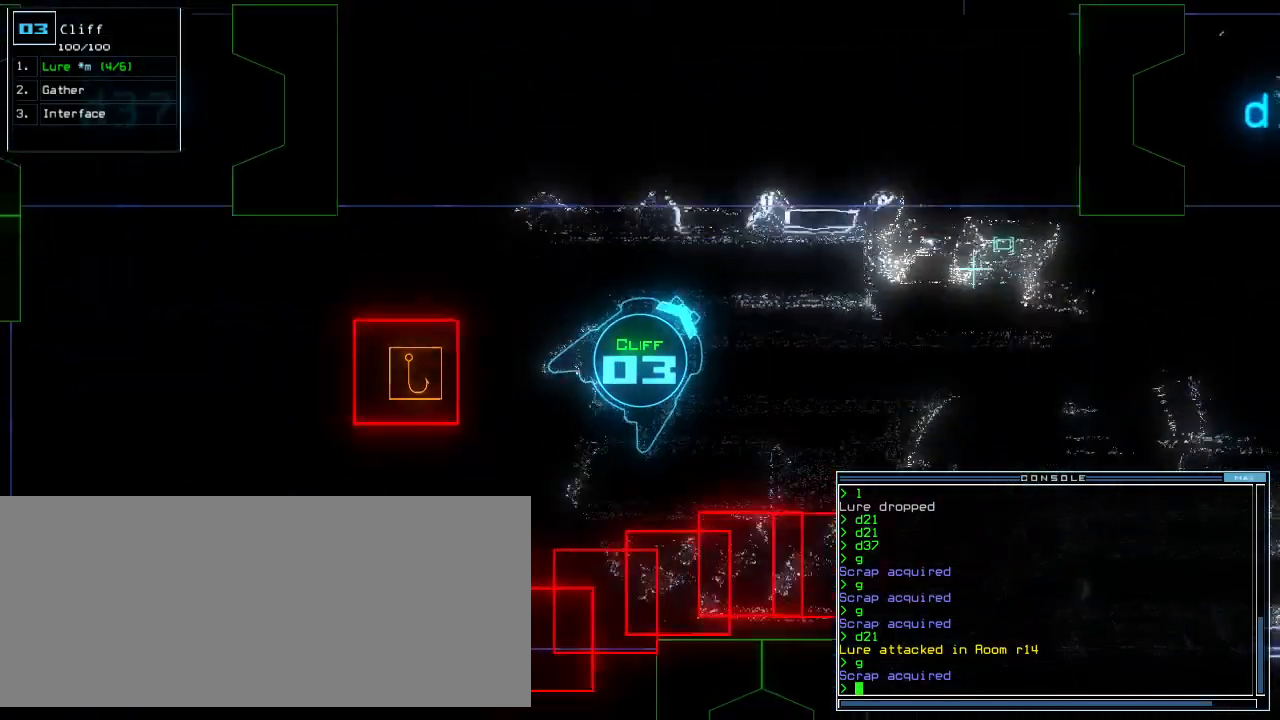
{"keys": ["up"], "events": [[300, "right", "up"]]}
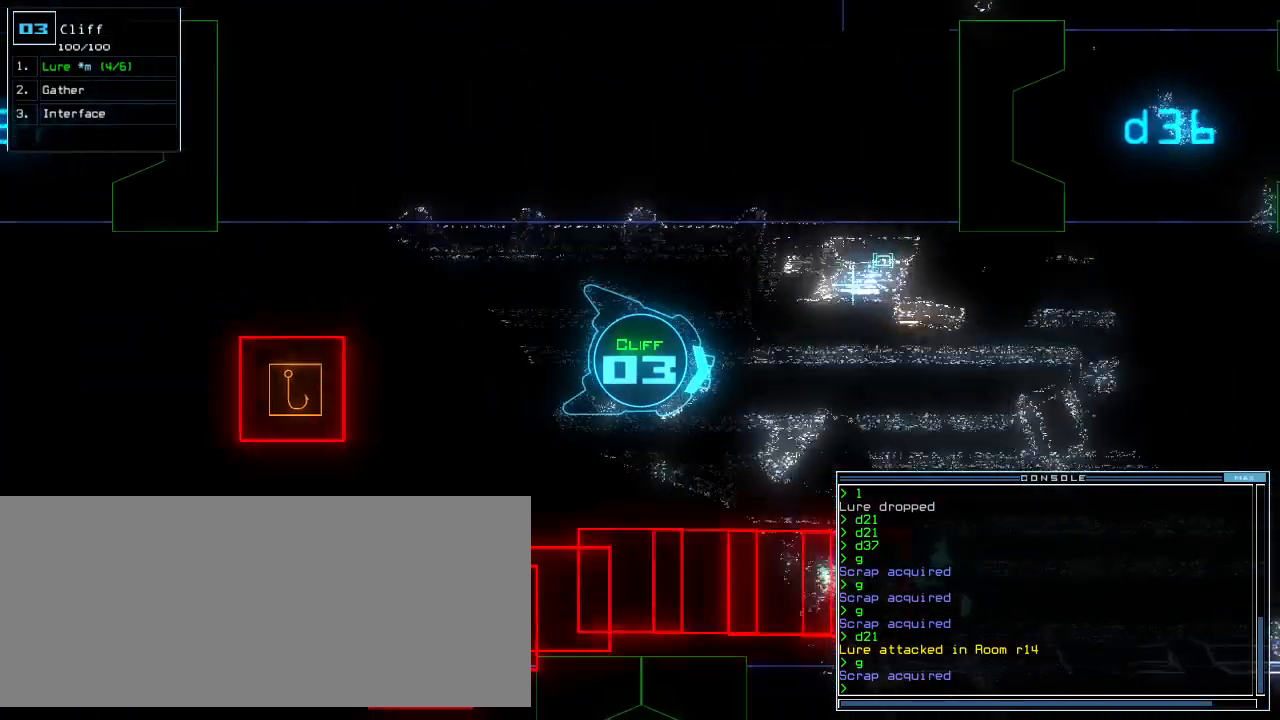
{"keys": ["up"], "events": [[220, "left", "down"], [300, "left", "up"]]}
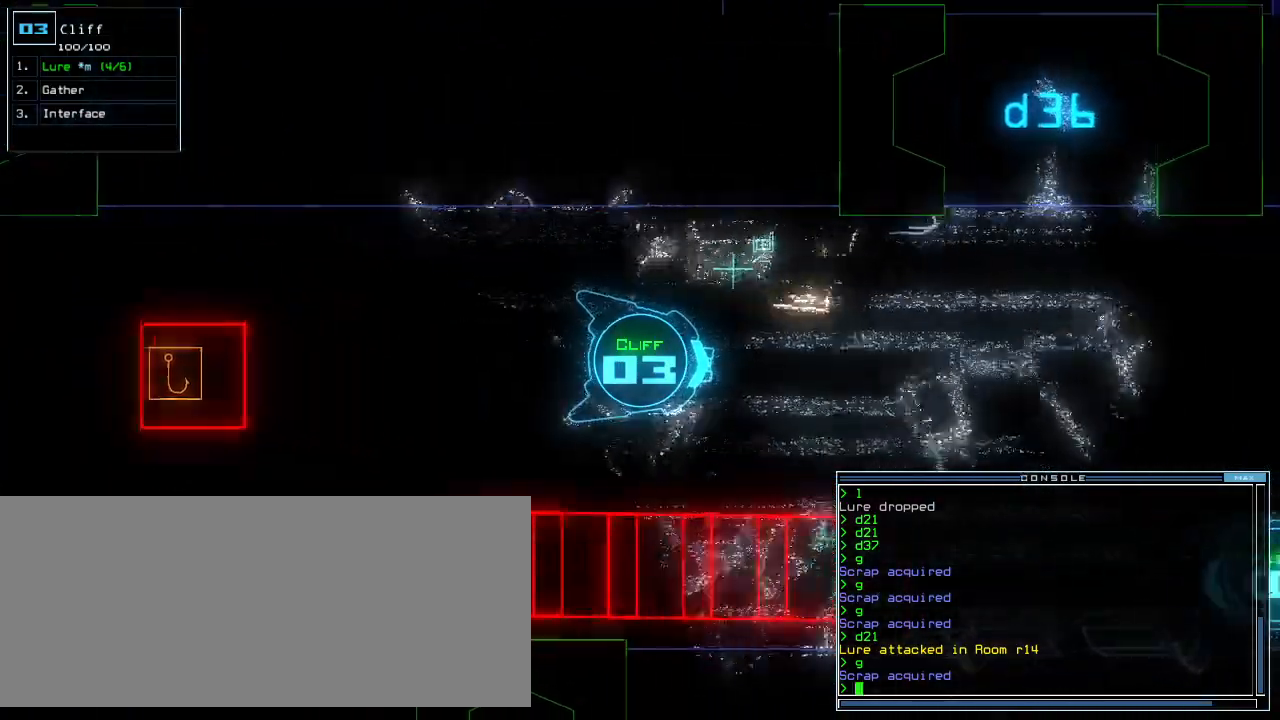
{"keys": ["up"], "events": []}
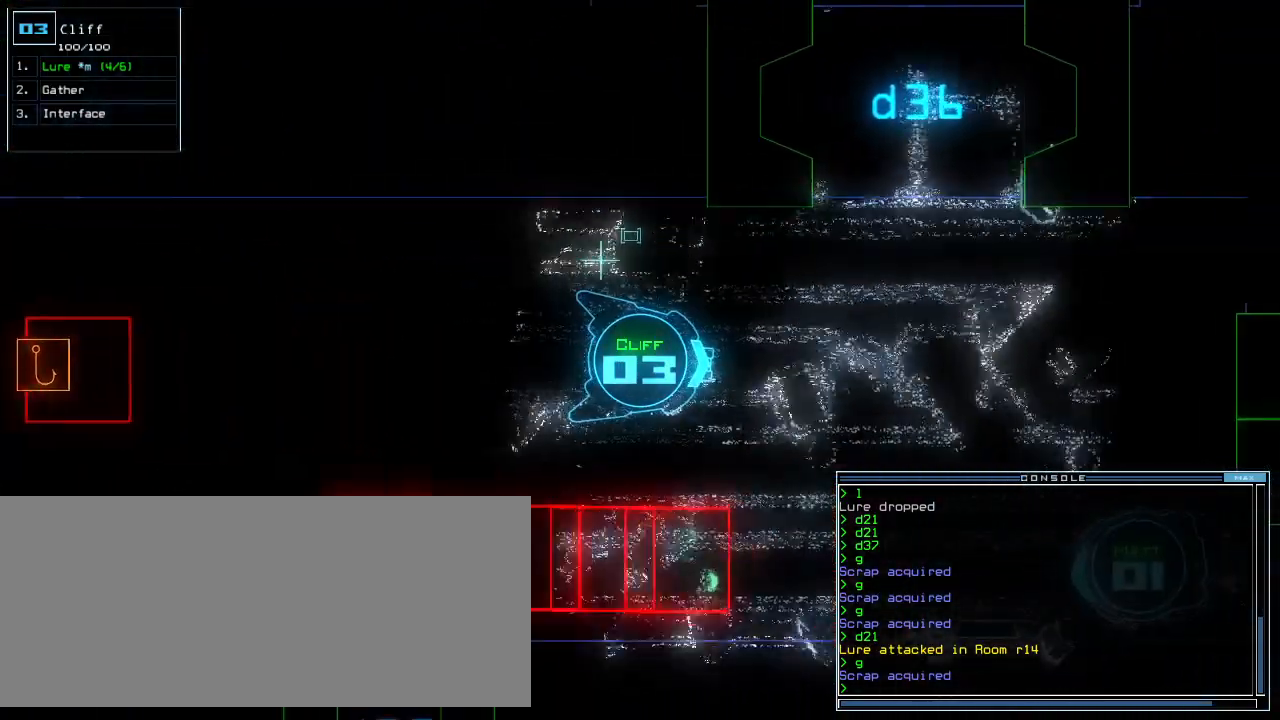
{"keys": ["left", "up"], "events": [[60, "left", "down"], [140, "left", "up"], [500, "left", "down"]]}
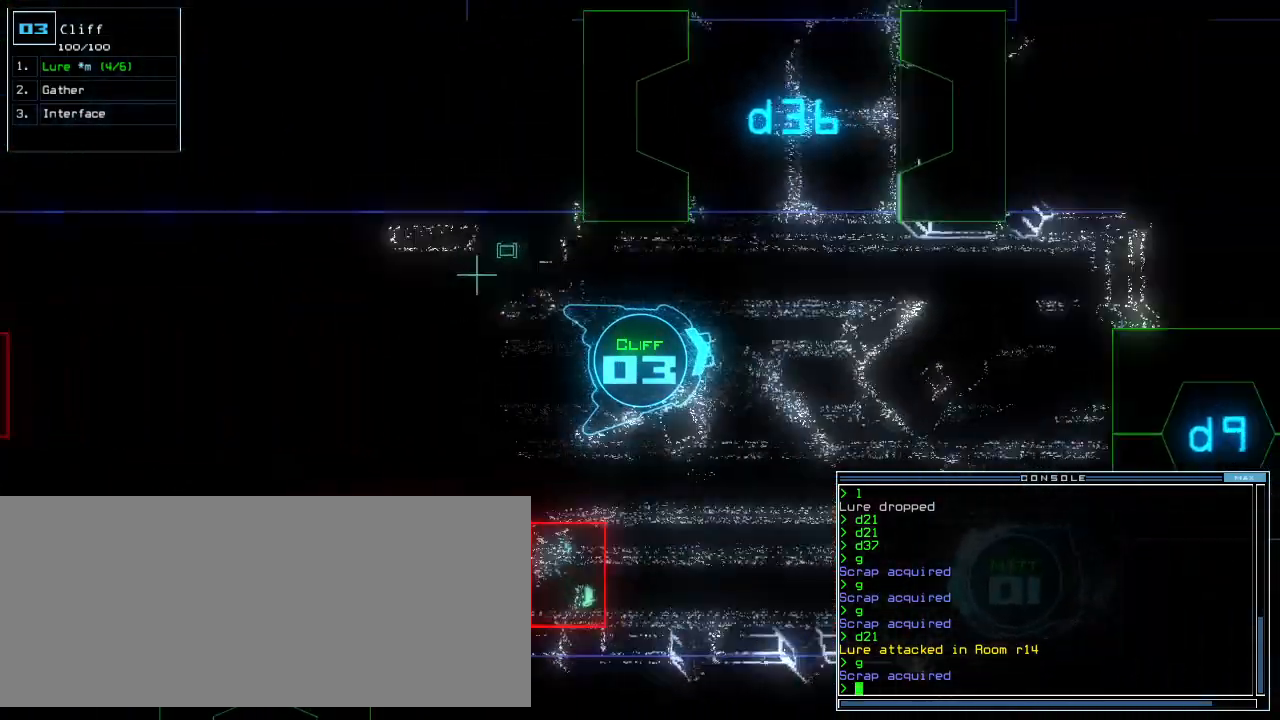
{"keys": ["up"], "events": [[80, "left", "up"], [240, "left", "down"], [320, "left", "up"], [420, "left", "down"], [500, "left", "up"]]}
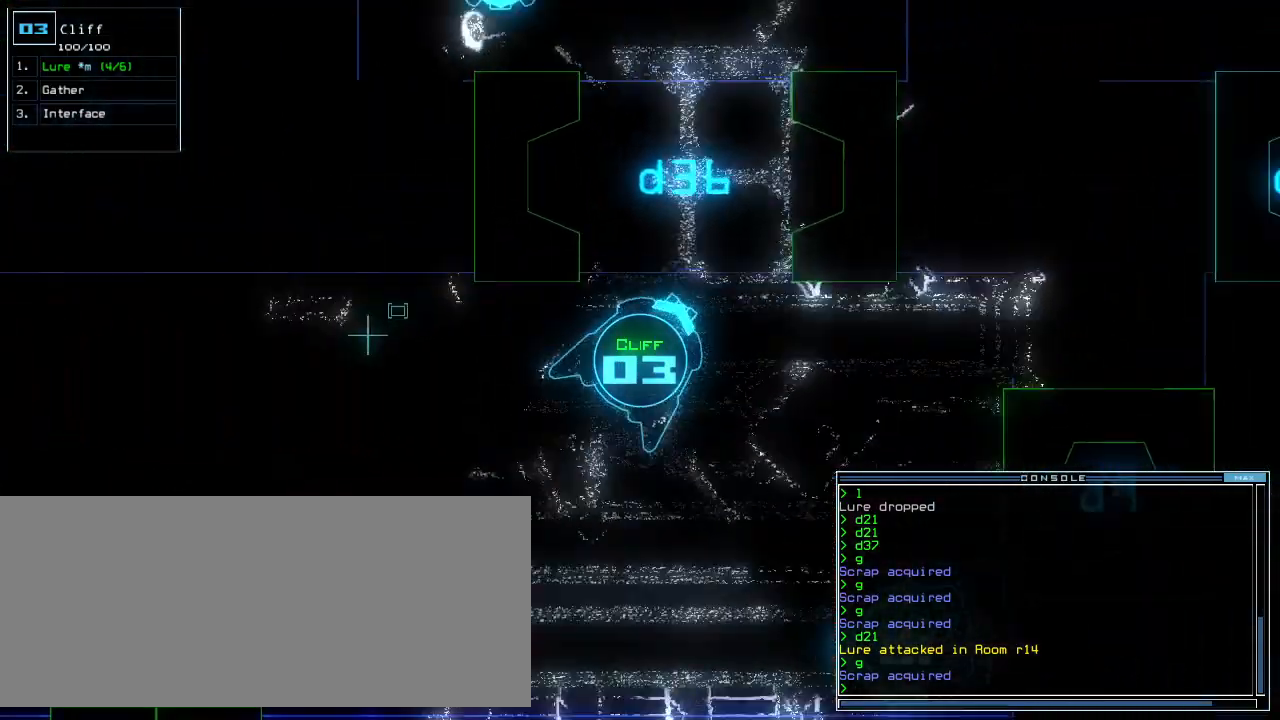
{"keys": [], "events": [[60, "left", "down"], [320, "left", "up"], [380, "space", "down"], [380, "up", "up"], [480, "space", "up"]]}
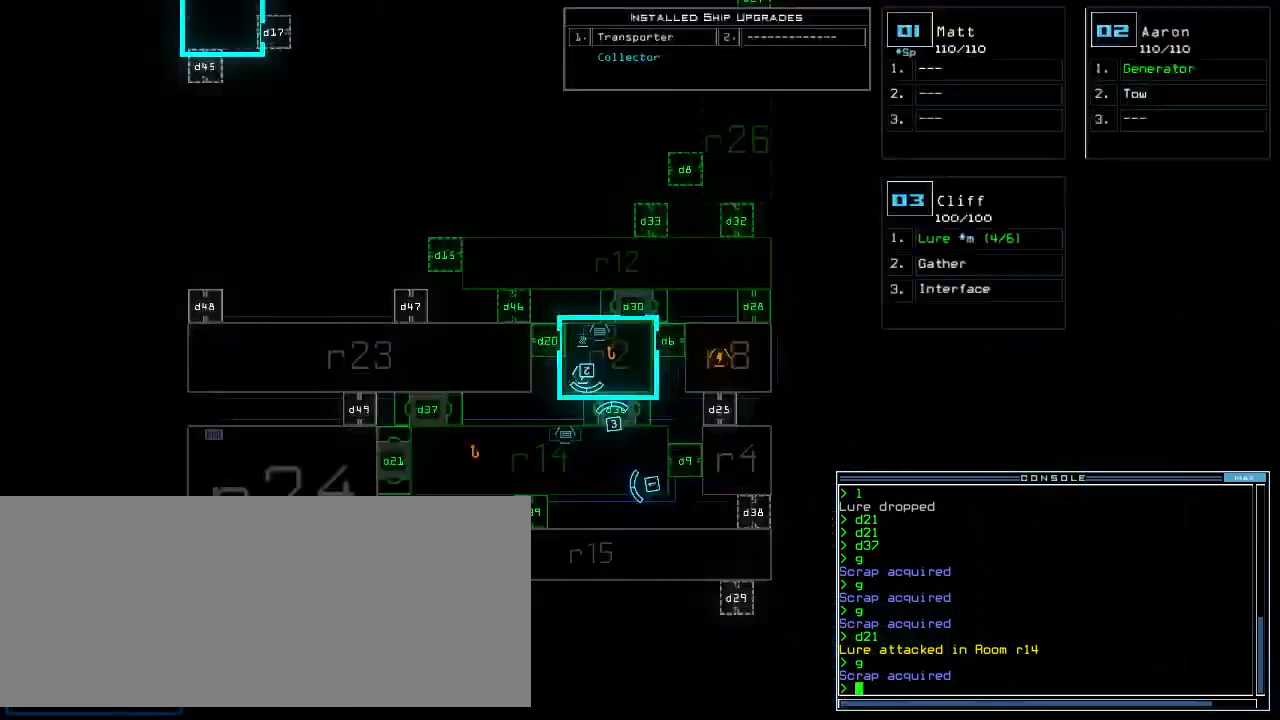
{"keys": [], "events": []}
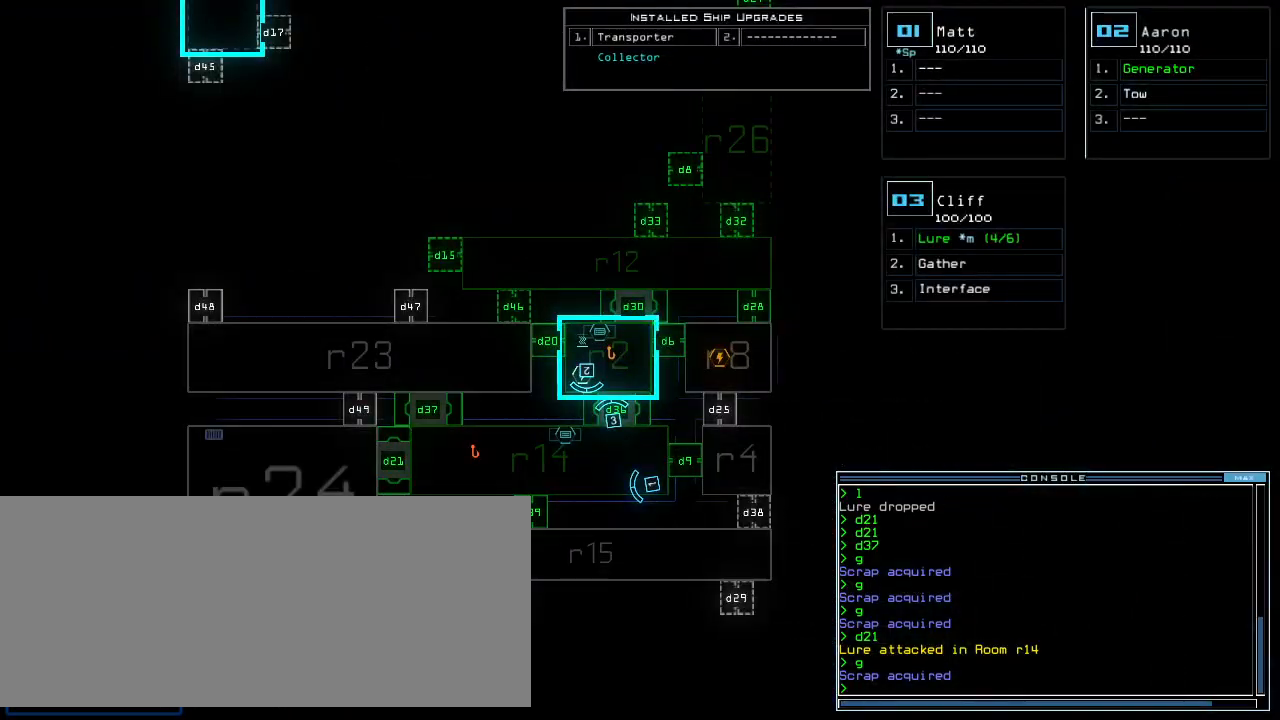
{"keys": ["left"], "events": [[160, "space", "down"], [200, "left", "down"], [240, "space", "up"]]}